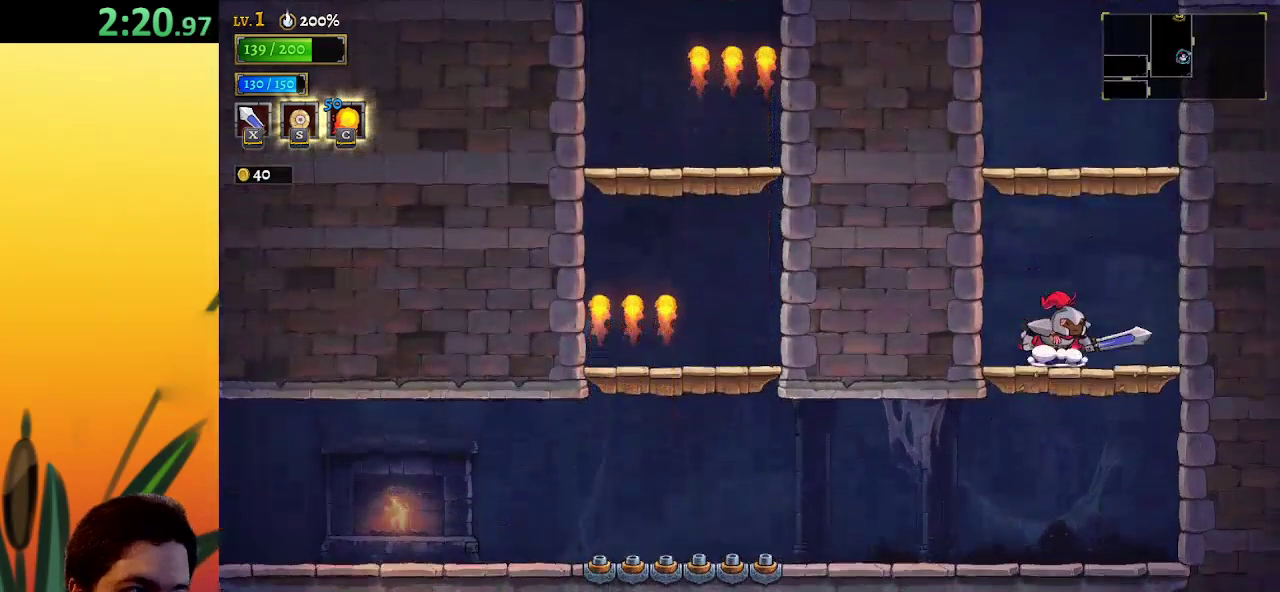
Gameplay with keyboard; each line is a JSON object with the keys held at the frame after it. "events" lists presses ("down") and releases ("up") of "a", "c", "d", "down", "left", "right", "s", "up", "x" and "z" between this image and that frame as [ms after this image, input, new state], when the widget could be followed in between. No other keys are recorded. Mouse input is not recorded.
{"keys": ["right"], "events": [[50, "z", "down"], [283, "z", "up"], [417, "right", "down"]]}
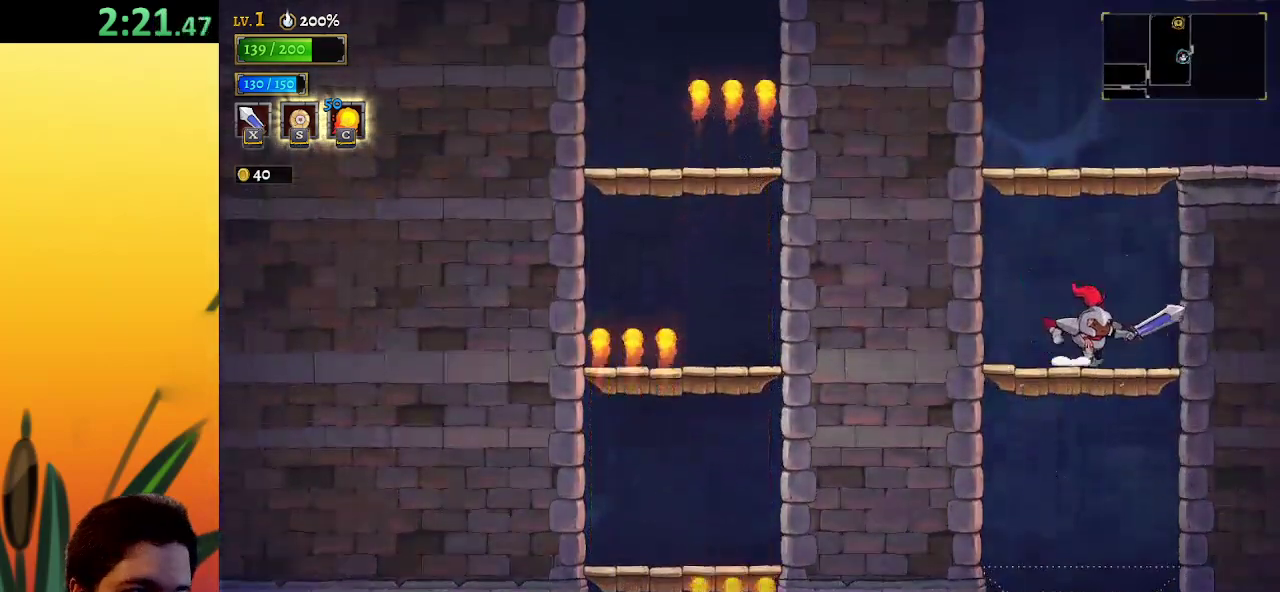
{"keys": ["right", "z"], "events": [[100, "z", "down"]]}
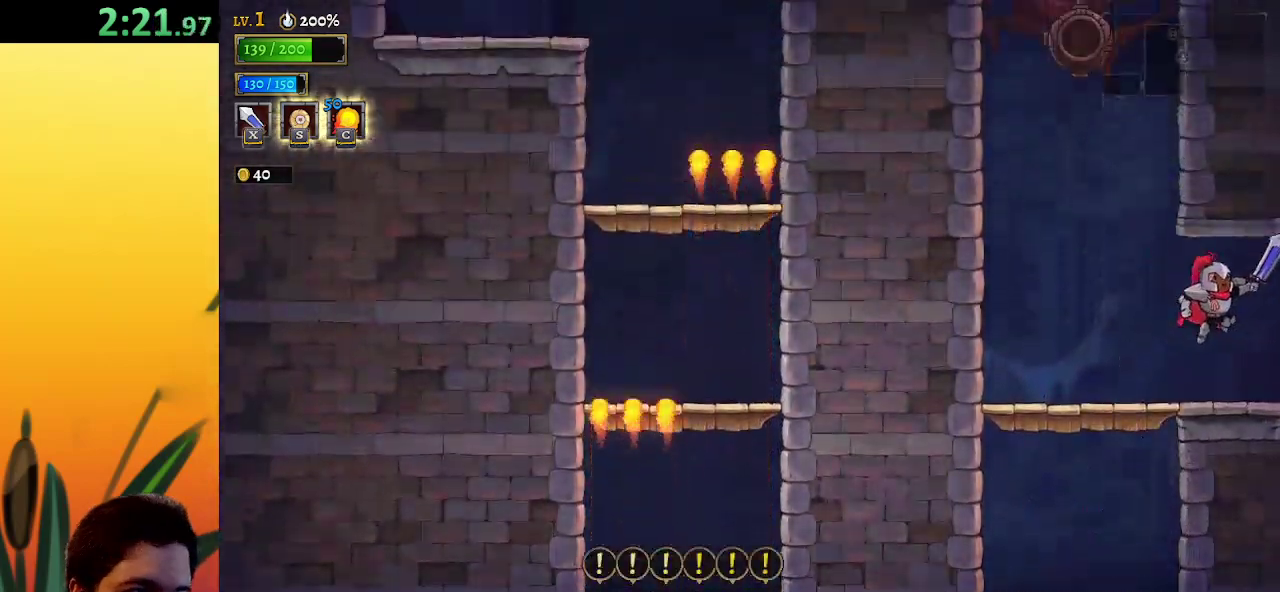
{"keys": [], "events": [[250, "z", "up"], [483, "right", "up"]]}
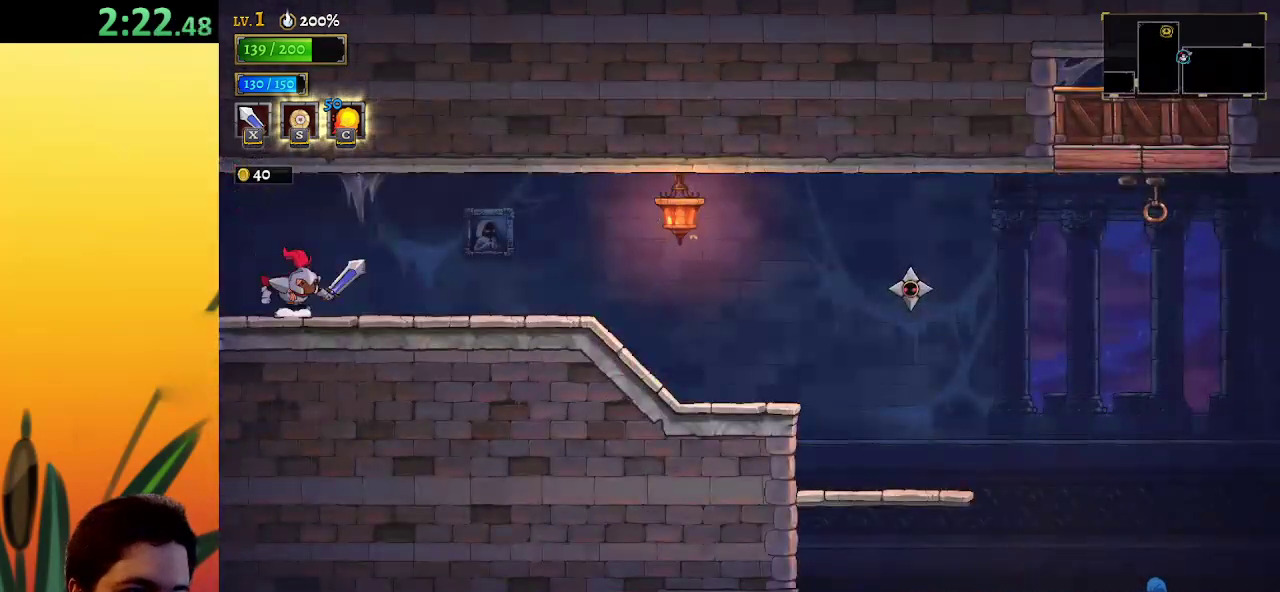
{"keys": ["right"], "events": [[133, "right", "down"], [217, "d", "down"], [400, "d", "up"]]}
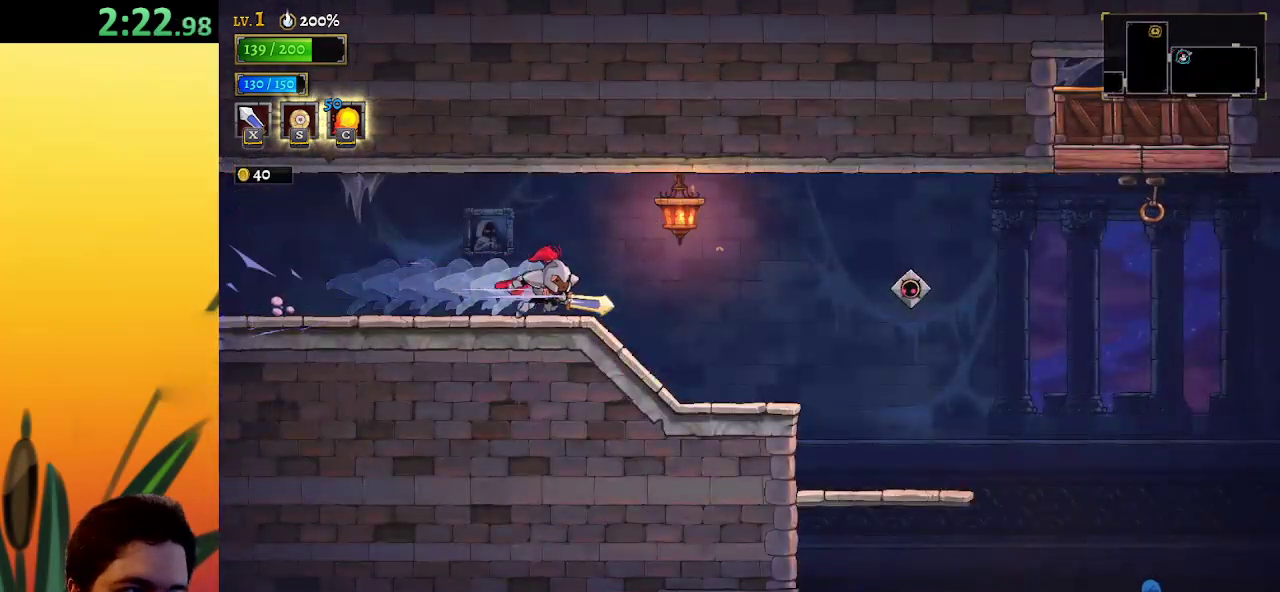
{"keys": [], "events": [[283, "right", "up"]]}
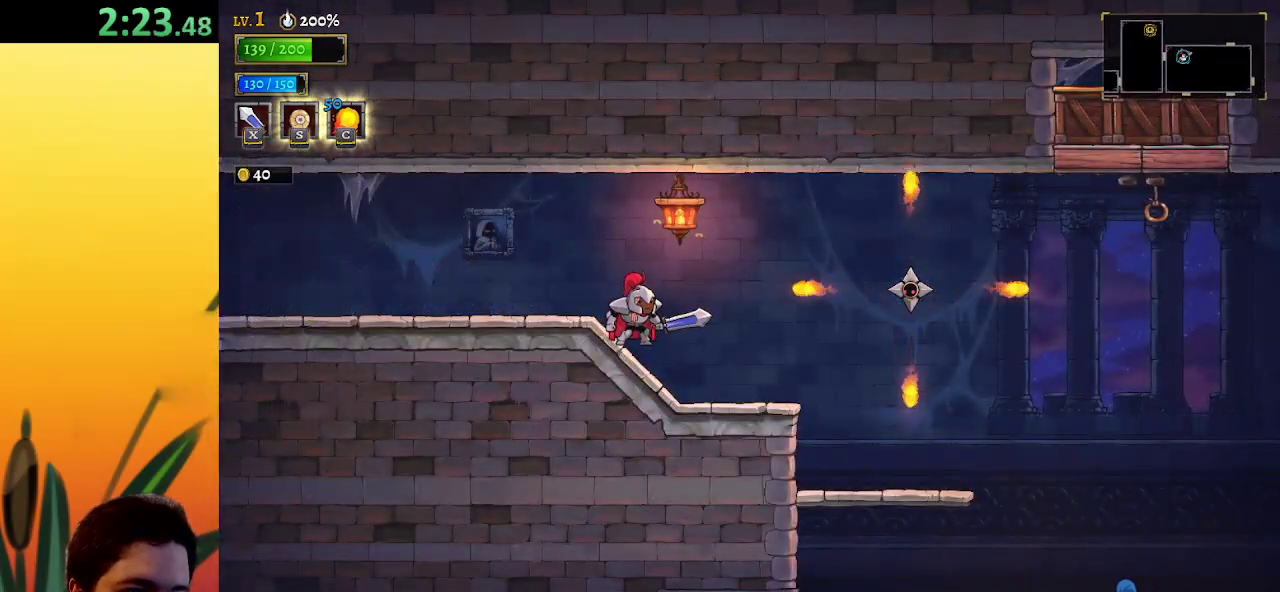
{"keys": [], "events": [[150, "right", "down"], [317, "d", "down"], [317, "x", "down"], [400, "right", "up"], [433, "d", "up"], [483, "x", "up"]]}
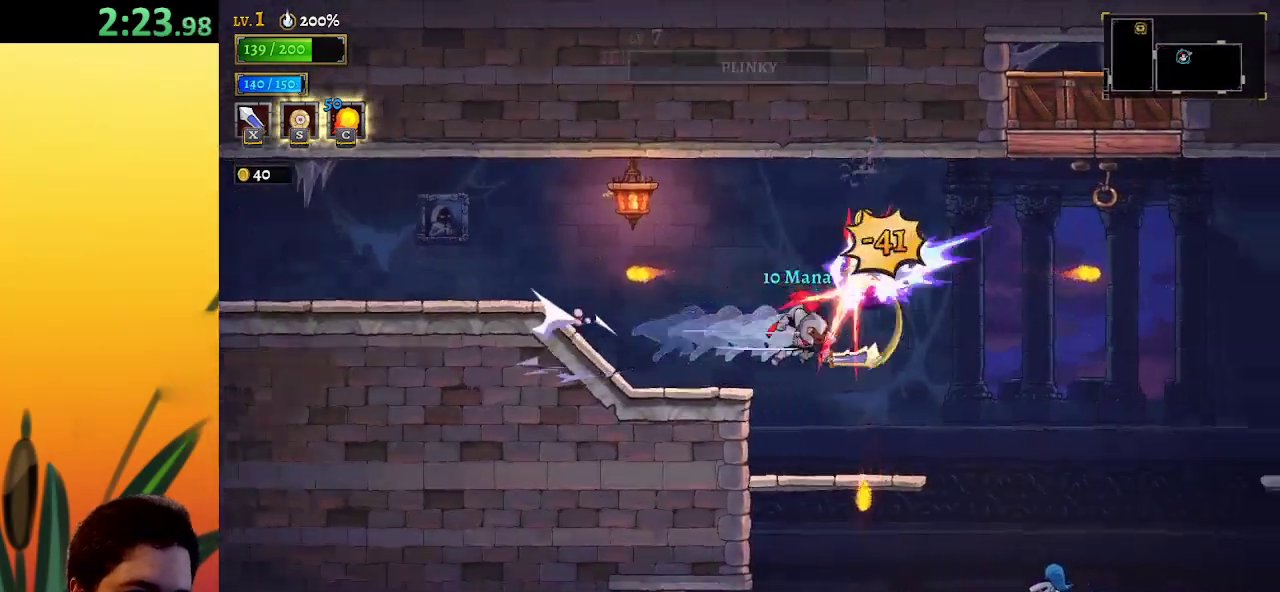
{"keys": ["right"], "events": [[83, "left", "down"], [317, "left", "up"], [450, "right", "down"]]}
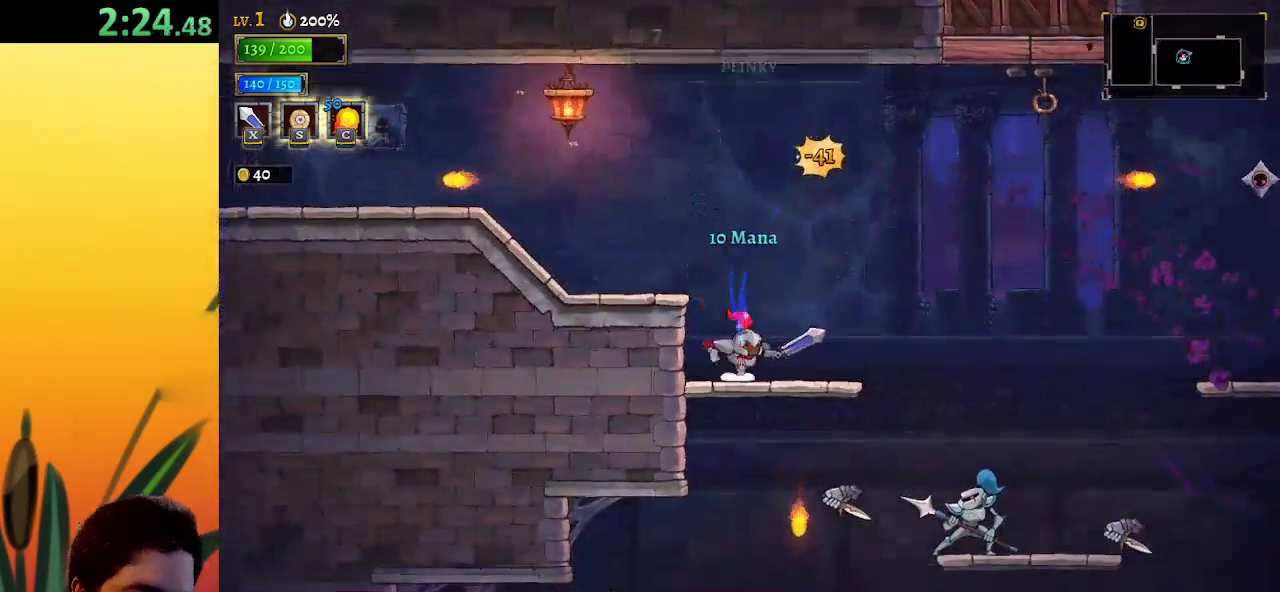
{"keys": ["right", "z"], "events": [[67, "right", "up"], [150, "right", "down"], [383, "z", "down"]]}
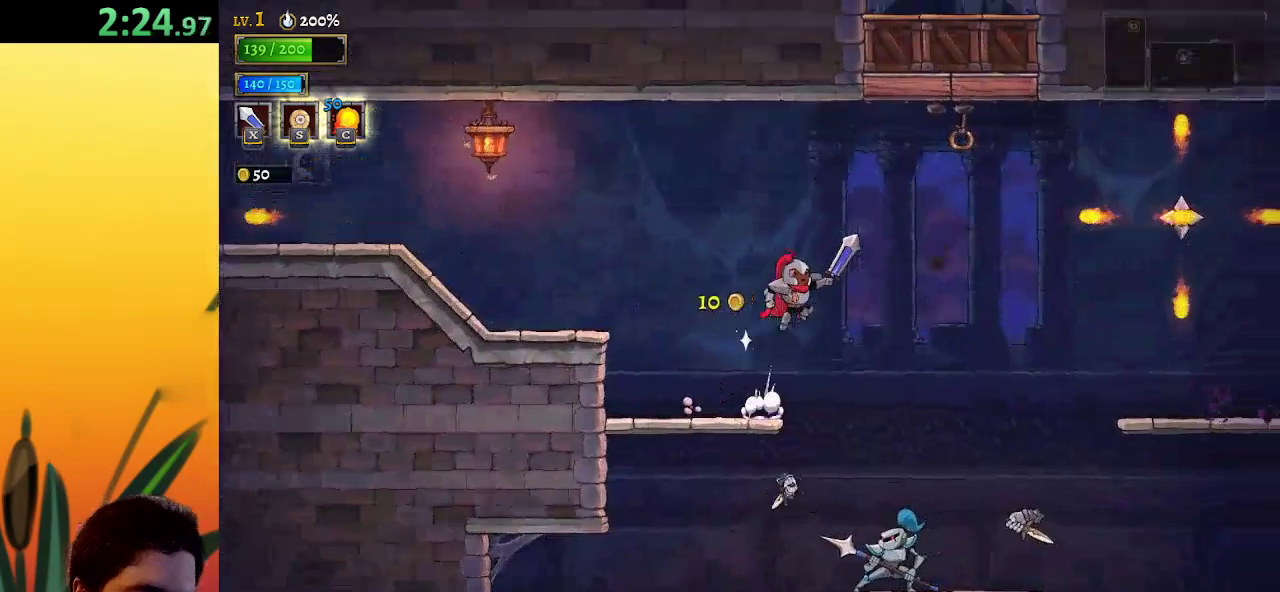
{"keys": ["d", "right", "x"], "events": [[33, "z", "up"], [67, "right", "up"], [217, "right", "down"], [400, "d", "down"], [500, "x", "down"]]}
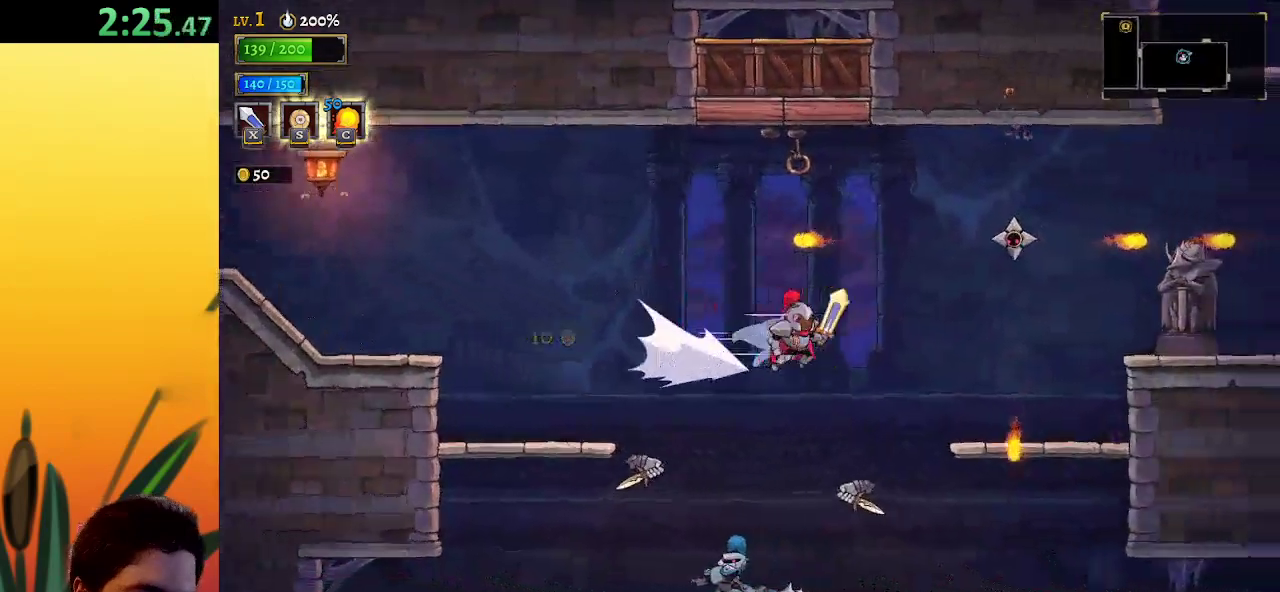
{"keys": [], "events": [[133, "d", "up"], [183, "x", "up"], [467, "right", "up"]]}
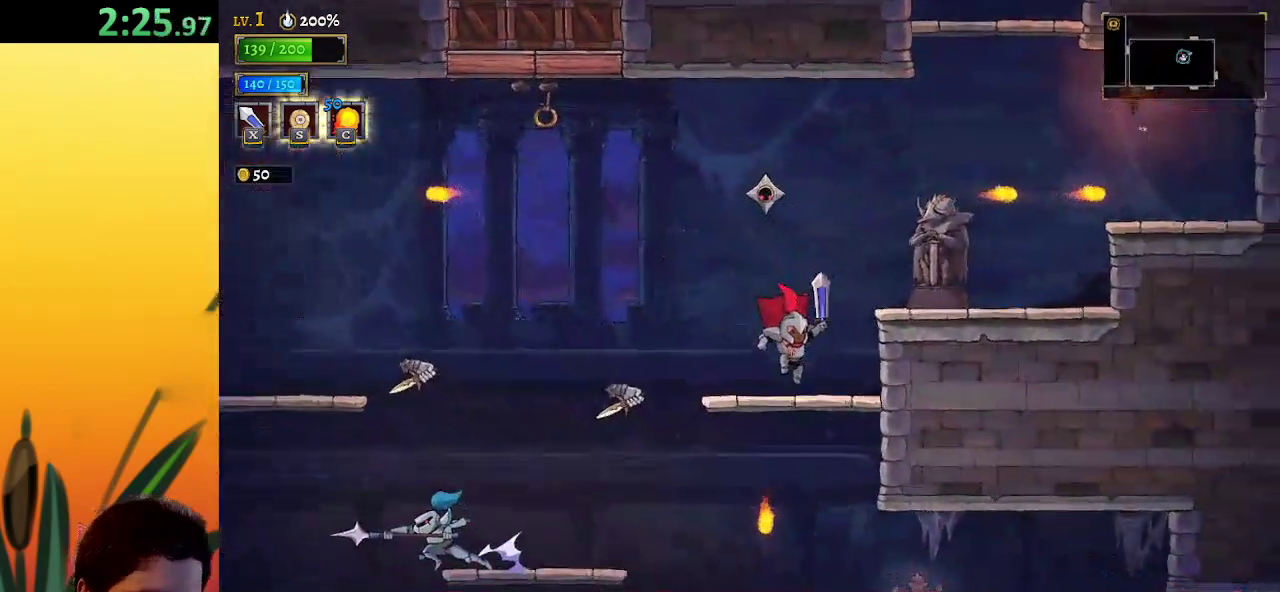
{"keys": ["right"], "events": [[50, "right", "down"], [150, "z", "down"], [333, "z", "up"]]}
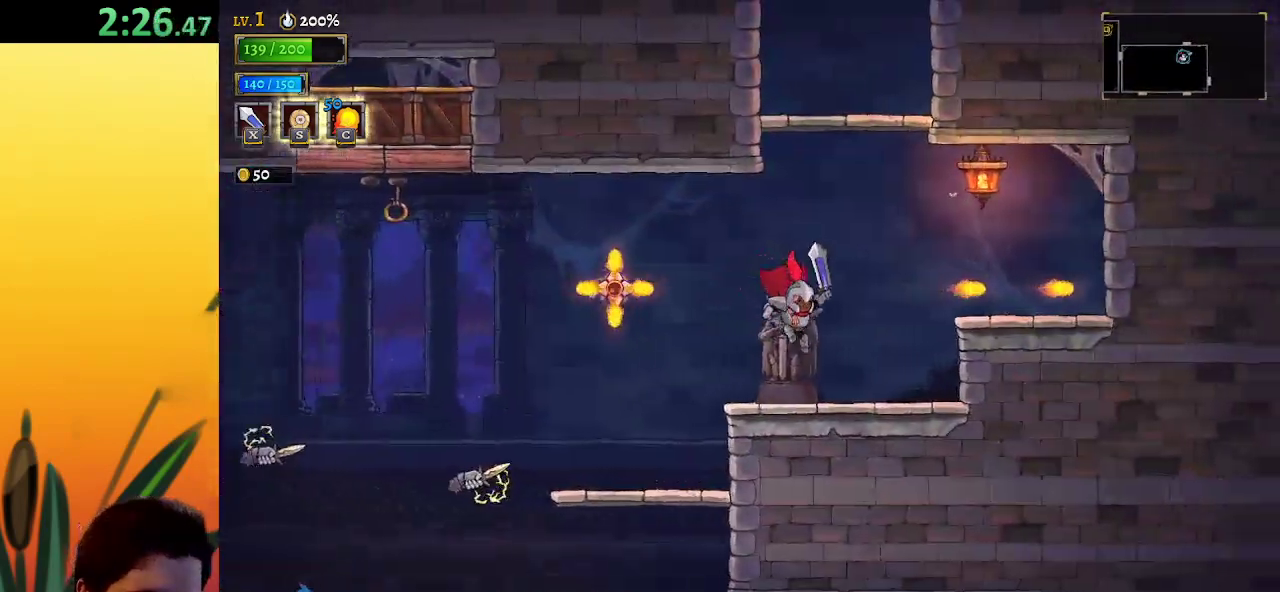
{"keys": ["z"], "events": [[300, "z", "down"], [350, "right", "up"]]}
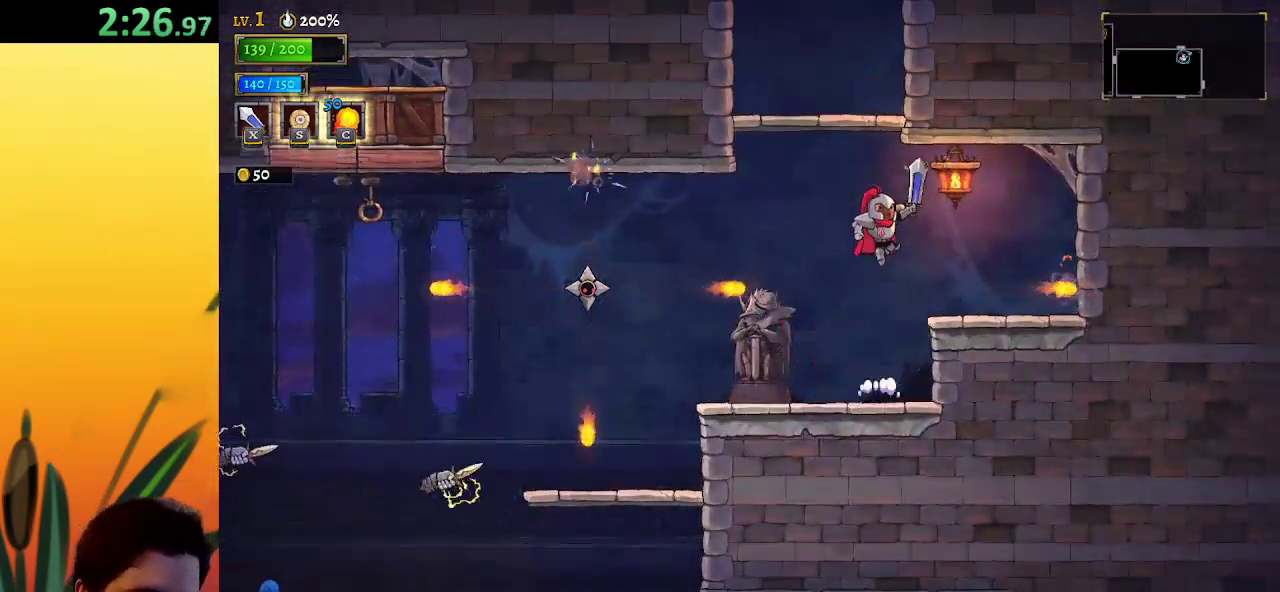
{"keys": [], "events": [[183, "left", "down"], [217, "down", "down"], [367, "down", "up"], [367, "left", "up"], [367, "z", "up"]]}
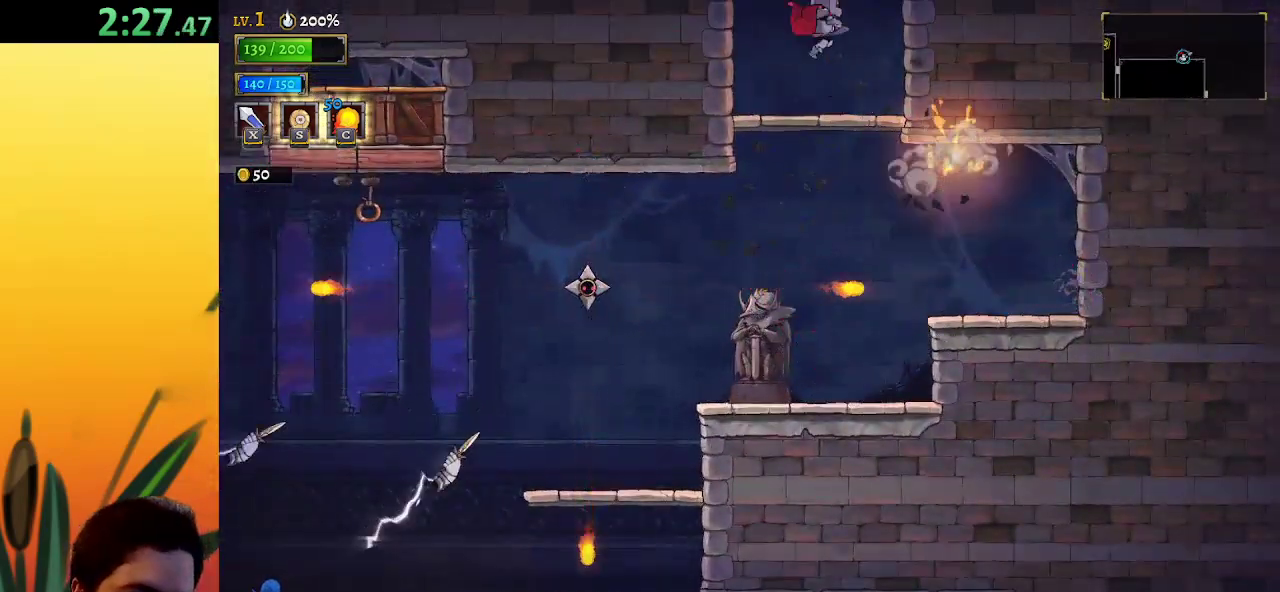
{"keys": ["right"], "events": [[100, "left", "down"], [200, "left", "up"], [333, "right", "down"]]}
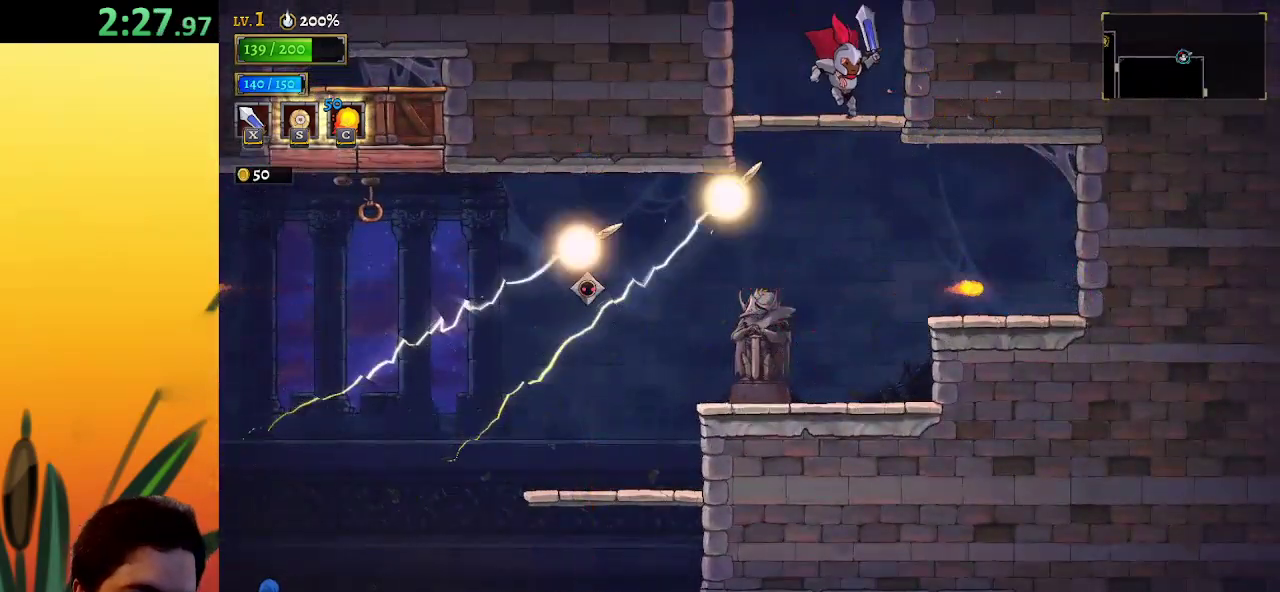
{"keys": [], "events": [[17, "right", "up"], [117, "z", "down"], [350, "z", "up"]]}
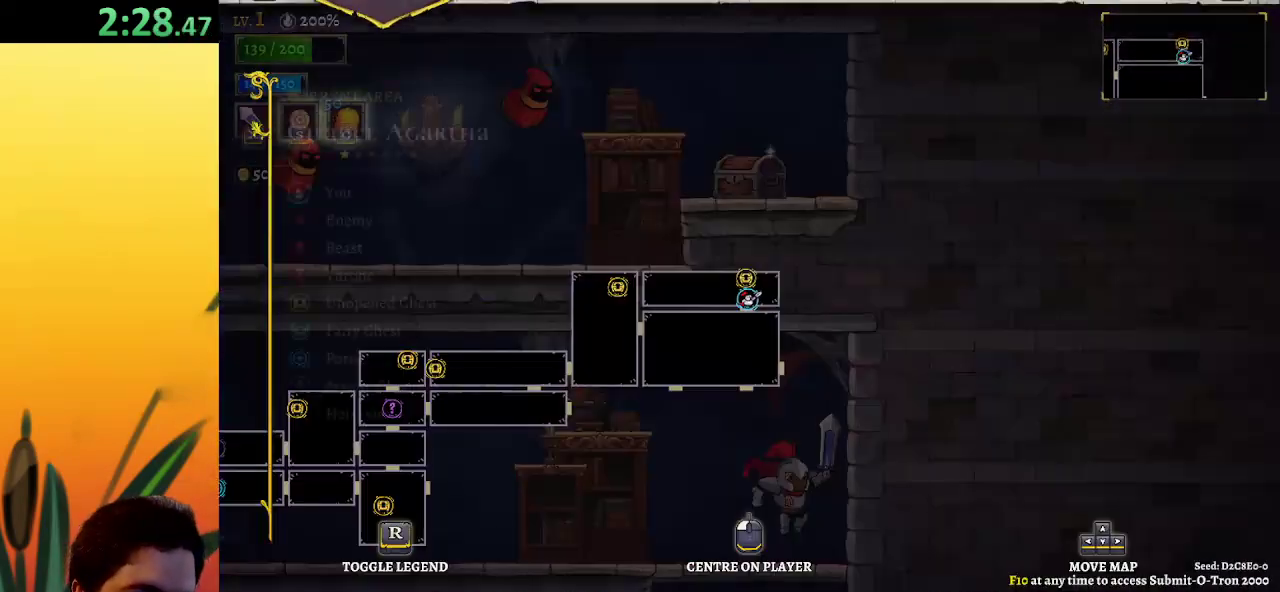
{"keys": [], "events": []}
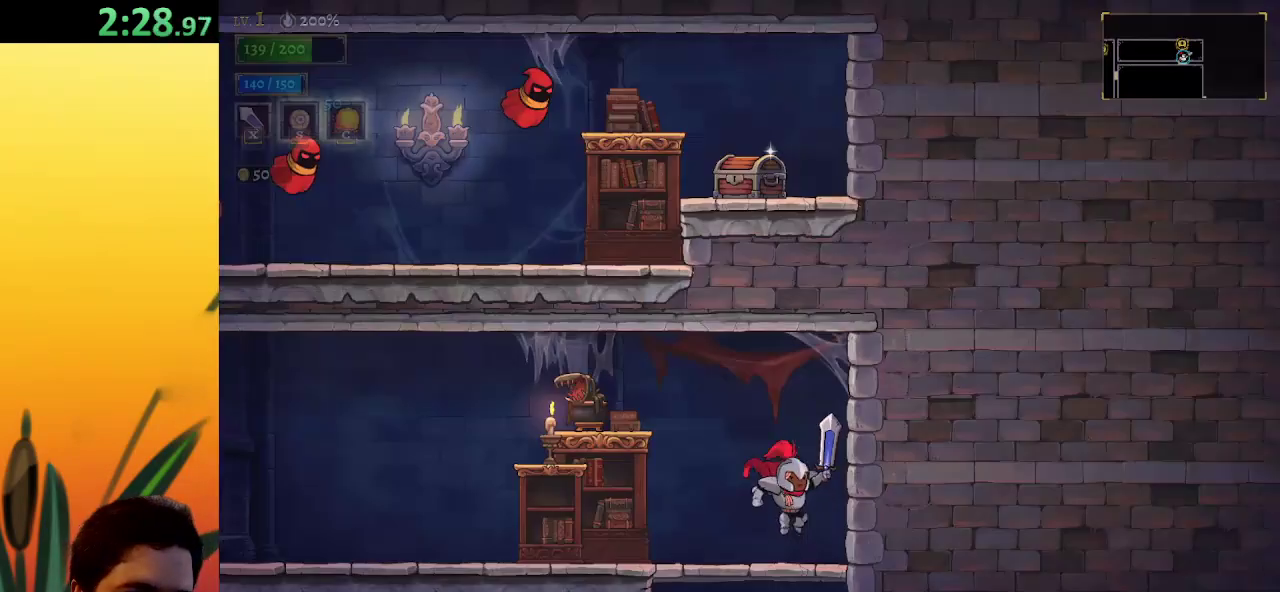
{"keys": ["down"], "events": [[200, "down", "down"]]}
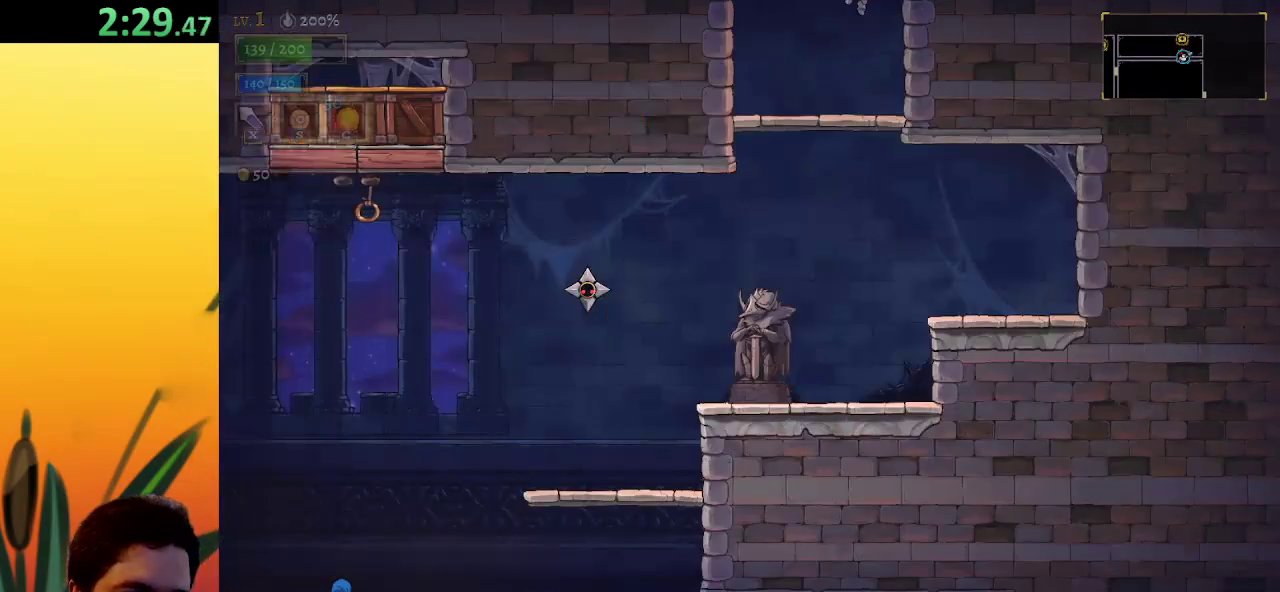
{"keys": ["down", "left"], "events": [[400, "left", "down"]]}
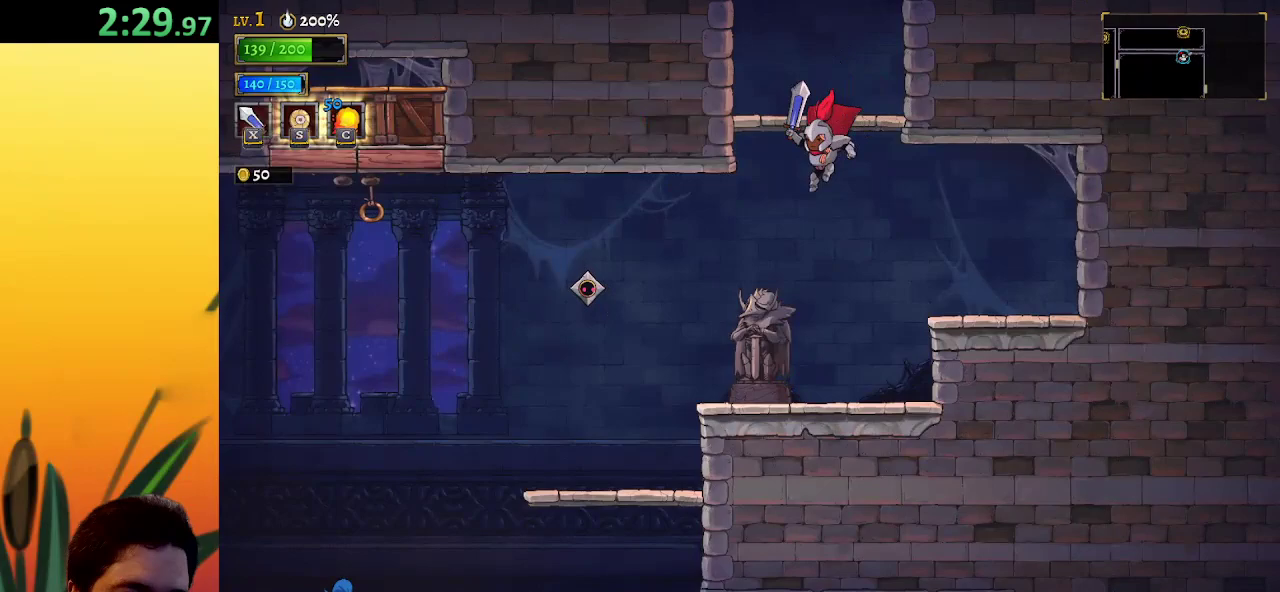
{"keys": ["left"], "events": [[83, "x", "down"], [267, "x", "up"], [317, "down", "up"]]}
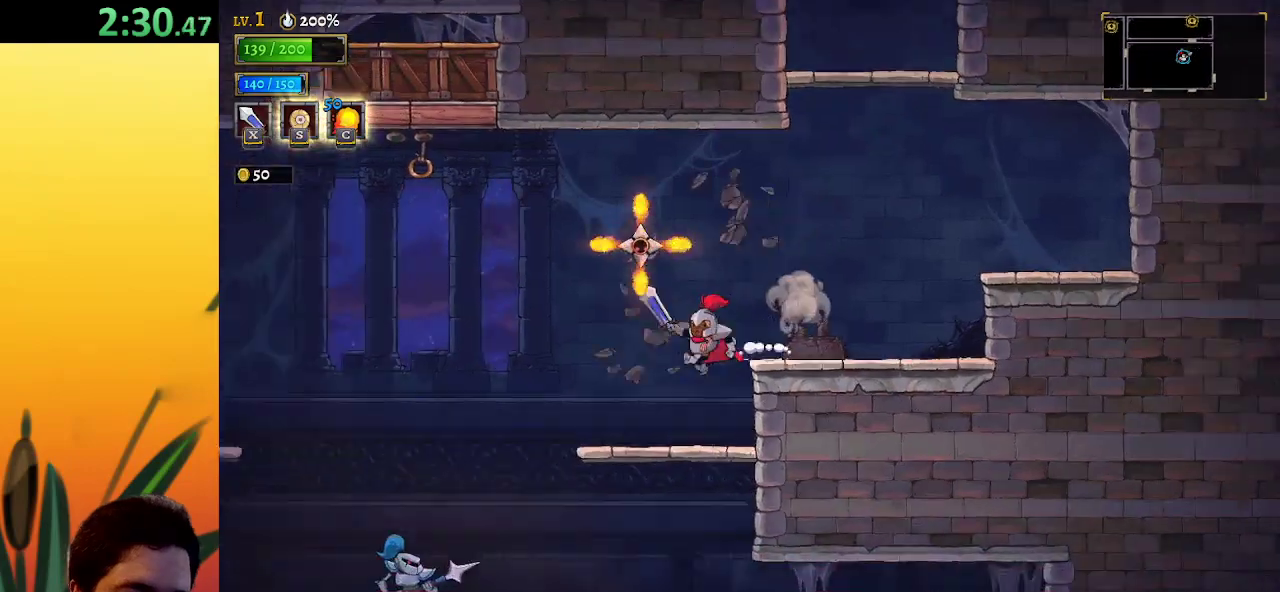
{"keys": ["down", "right"], "events": [[100, "left", "up"], [150, "right", "down"], [433, "down", "down"]]}
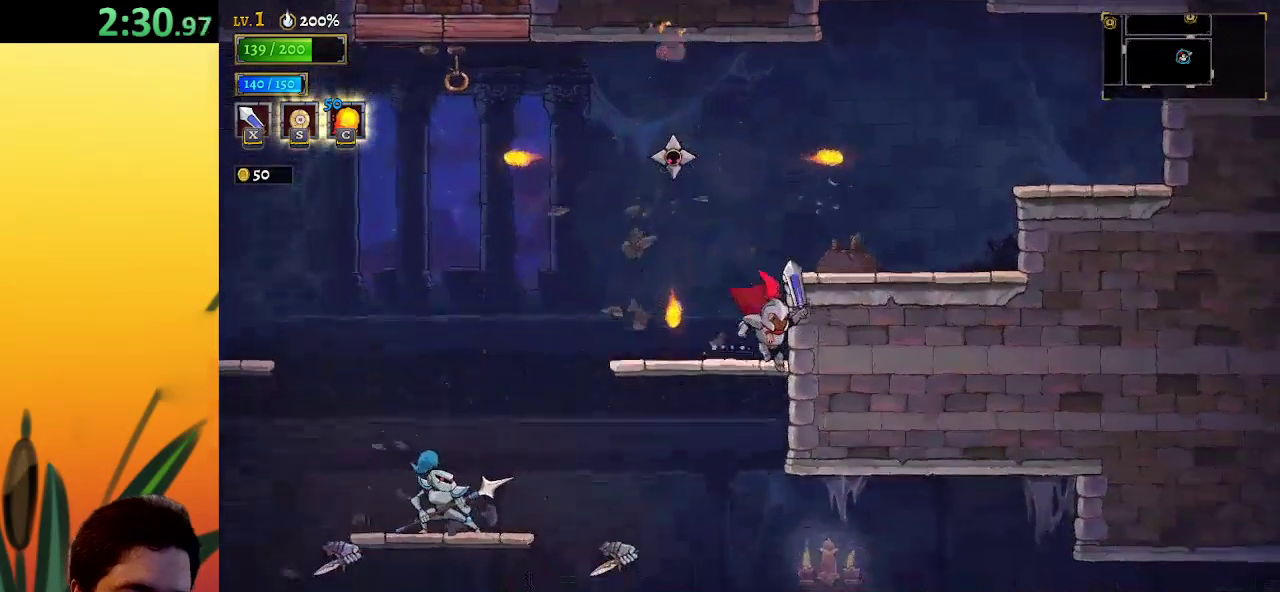
{"keys": ["d", "right"], "events": [[117, "down", "up"], [483, "d", "down"]]}
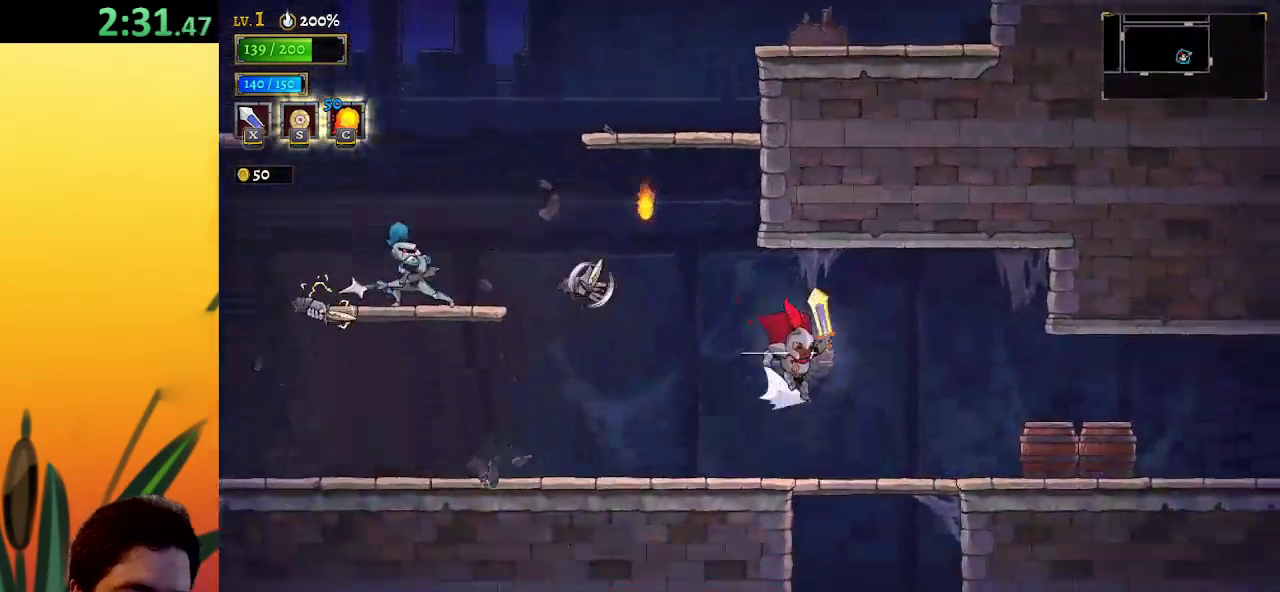
{"keys": ["down", "right"], "events": [[167, "d", "up"], [450, "down", "down"]]}
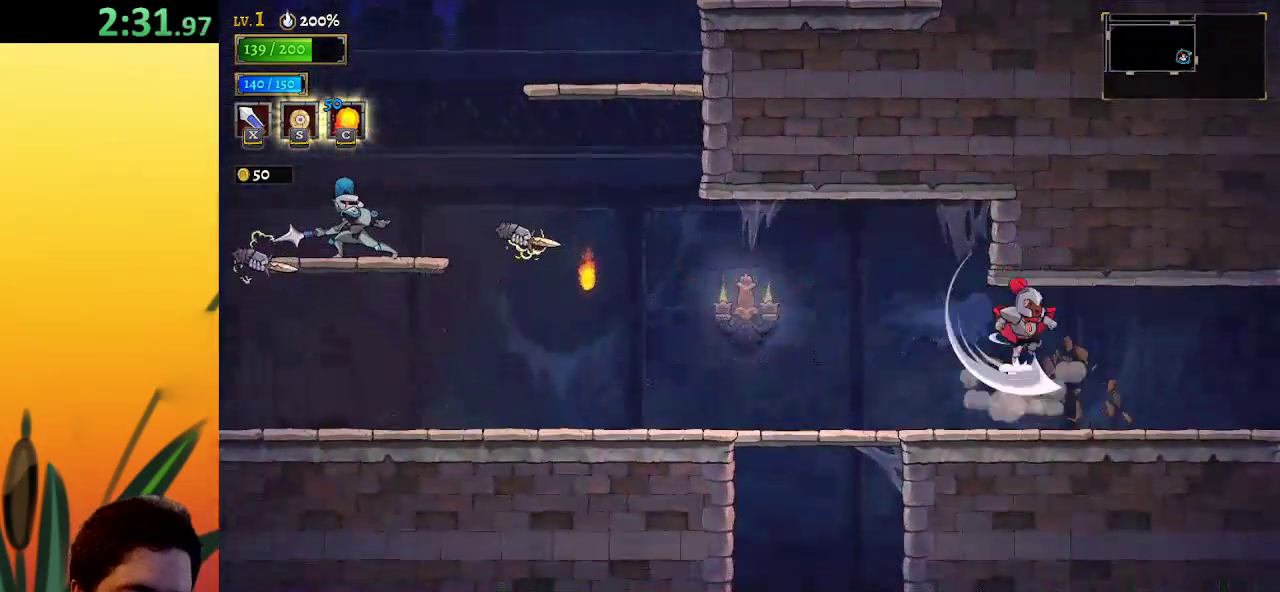
{"keys": ["right"], "events": [[100, "down", "up"]]}
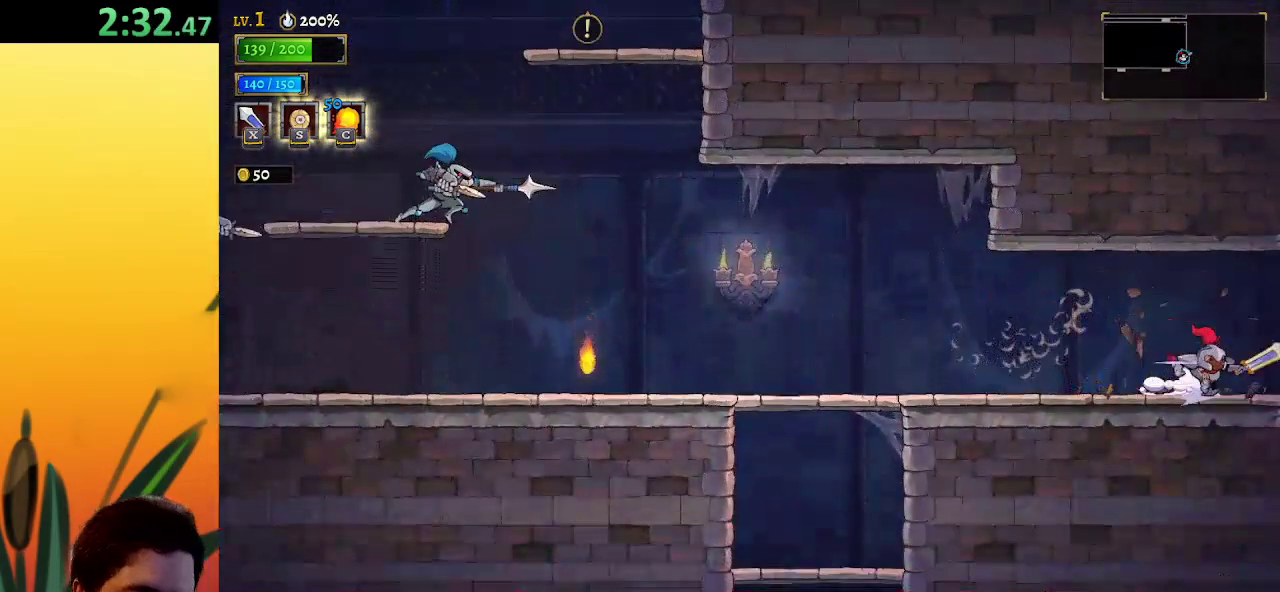
{"keys": [], "events": [[17, "d", "down"], [167, "d", "up"], [300, "right", "up"]]}
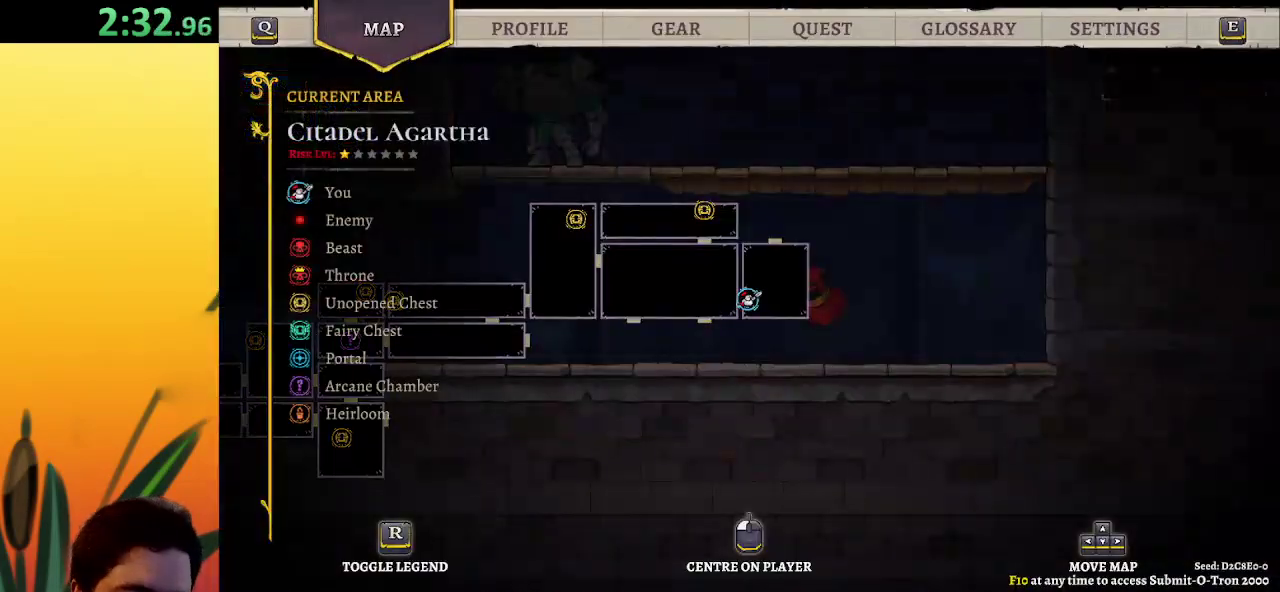
{"keys": ["right"], "events": [[267, "right", "down"]]}
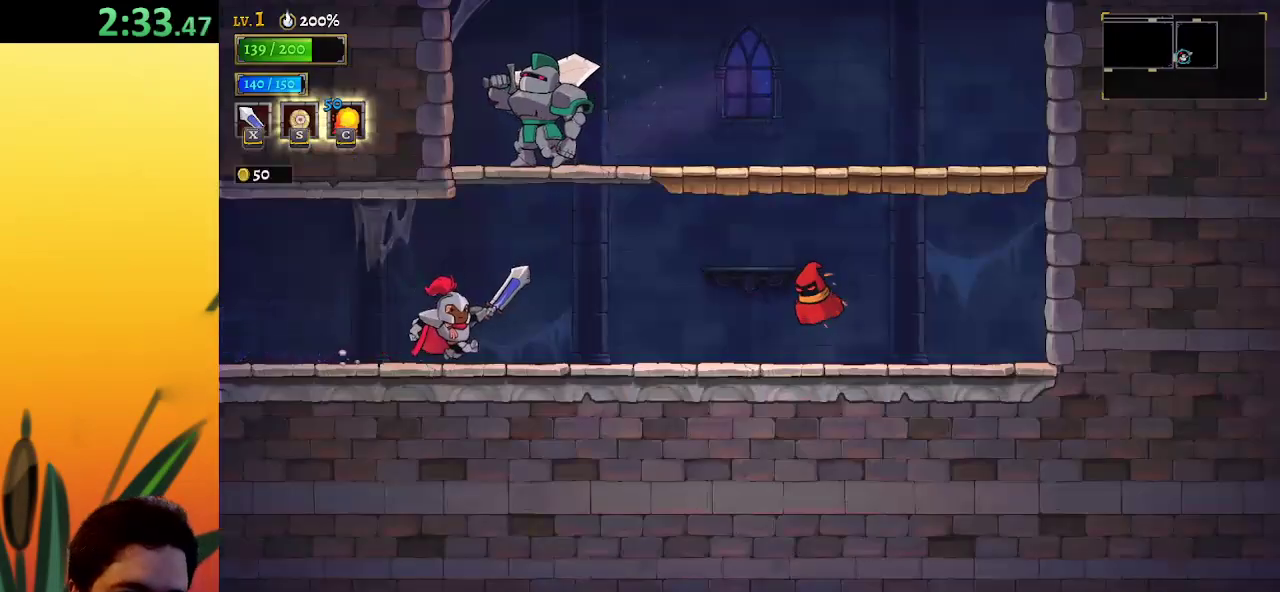
{"keys": ["z"], "events": [[283, "z", "down"], [417, "right", "up"]]}
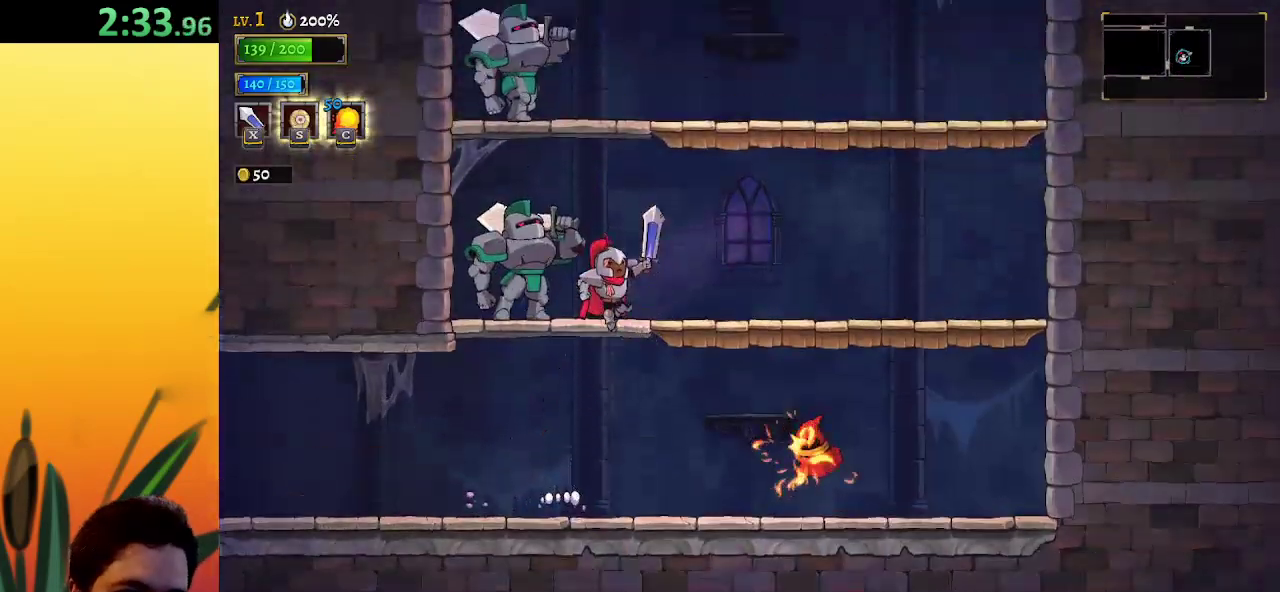
{"keys": ["right", "z"], "events": [[17, "z", "up"], [250, "right", "down"], [300, "z", "down"]]}
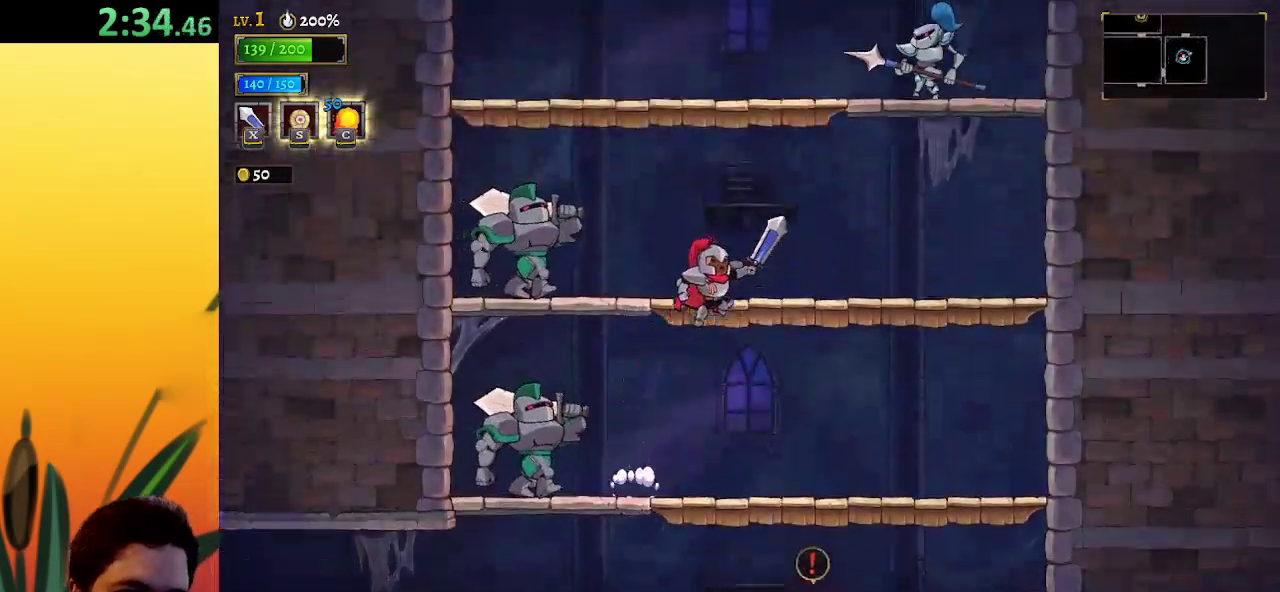
{"keys": ["left", "z"], "events": [[100, "z", "up"], [283, "right", "up"], [383, "left", "down"], [383, "z", "down"]]}